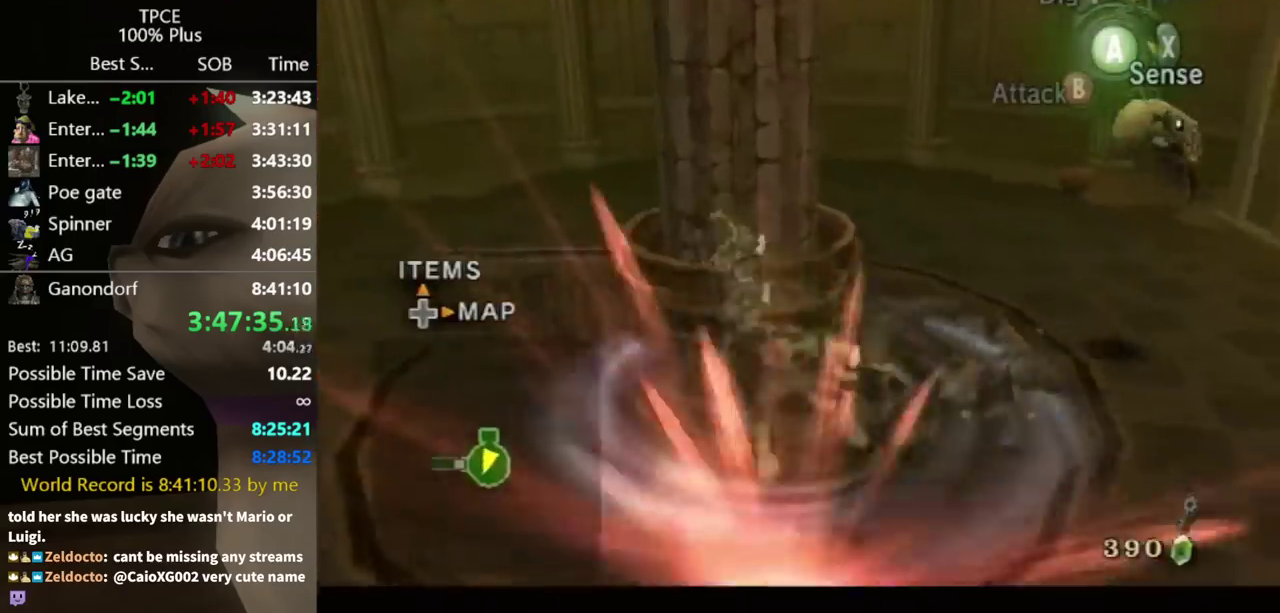
Gameplay with a controller (Nintendo layout); each line is a JSON object with the inputs held at the frame after it. "events" lists button and stick changes between this image and that frame as [ms after this image, input, new state], when the widget could be followed in between. Not read: L3 R3.
{"buttons": [], "left_stick": "down-left", "right_stick": "center", "events": [[400, "left_stick", "down-left"]]}
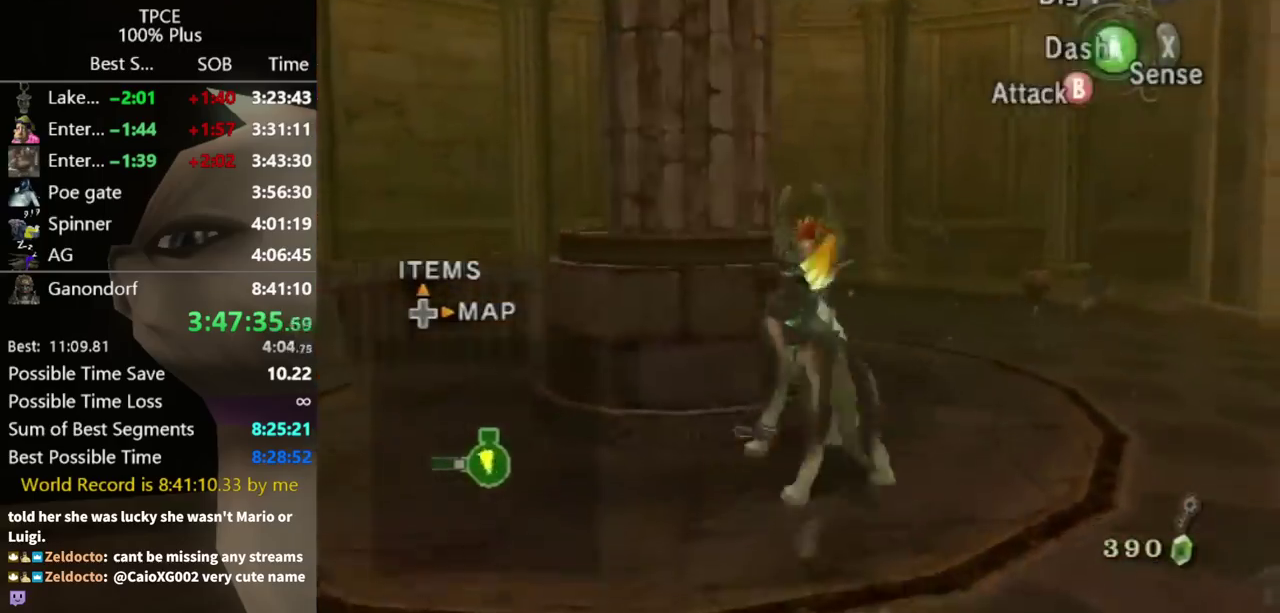
{"buttons": [], "left_stick": "up-left", "right_stick": "center", "events": [[233, "left_stick", "left"], [300, "left_stick", "up-left"], [400, "left_stick", "up"], [467, "left_stick", "up-left"]]}
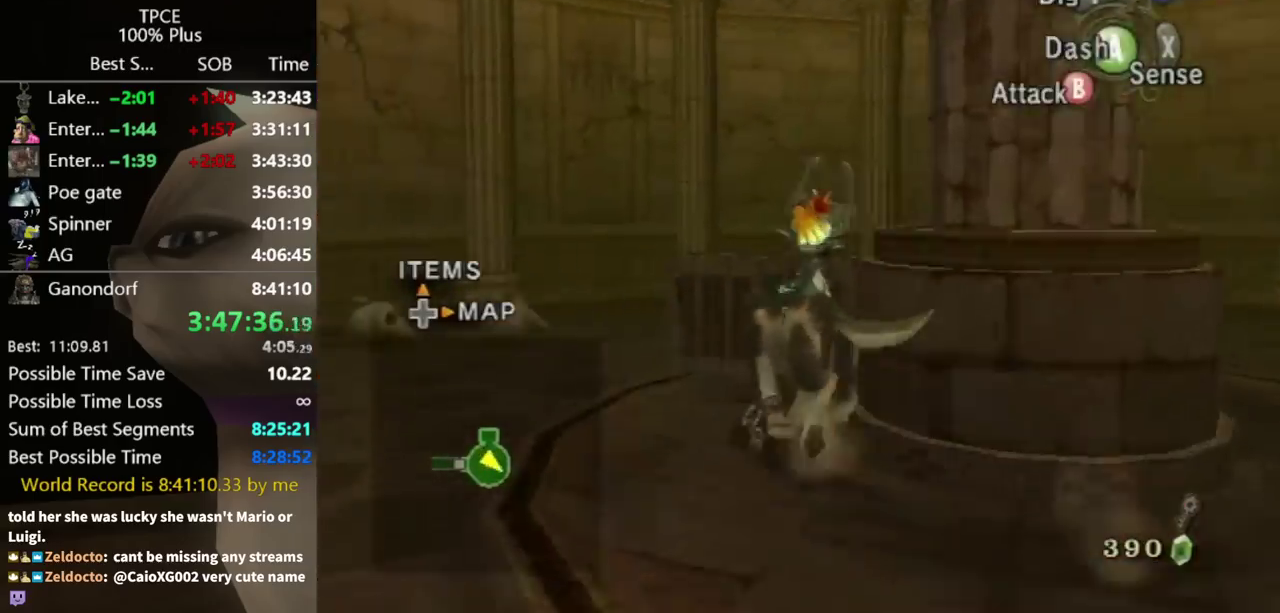
{"buttons": ["R1"], "left_stick": "up", "right_stick": "center", "events": [[133, "left_stick", "up"], [233, "left_stick", "up-right"], [267, "R1", "down"], [433, "left_stick", "up"]]}
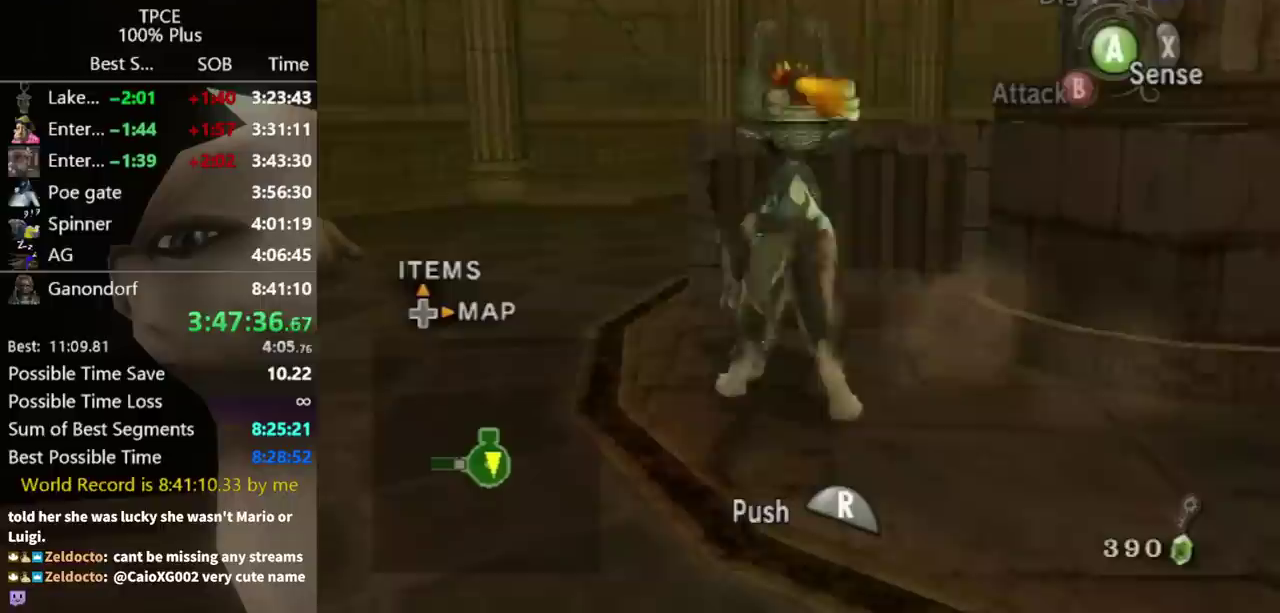
{"buttons": ["R1"], "left_stick": "up", "right_stick": "center", "events": []}
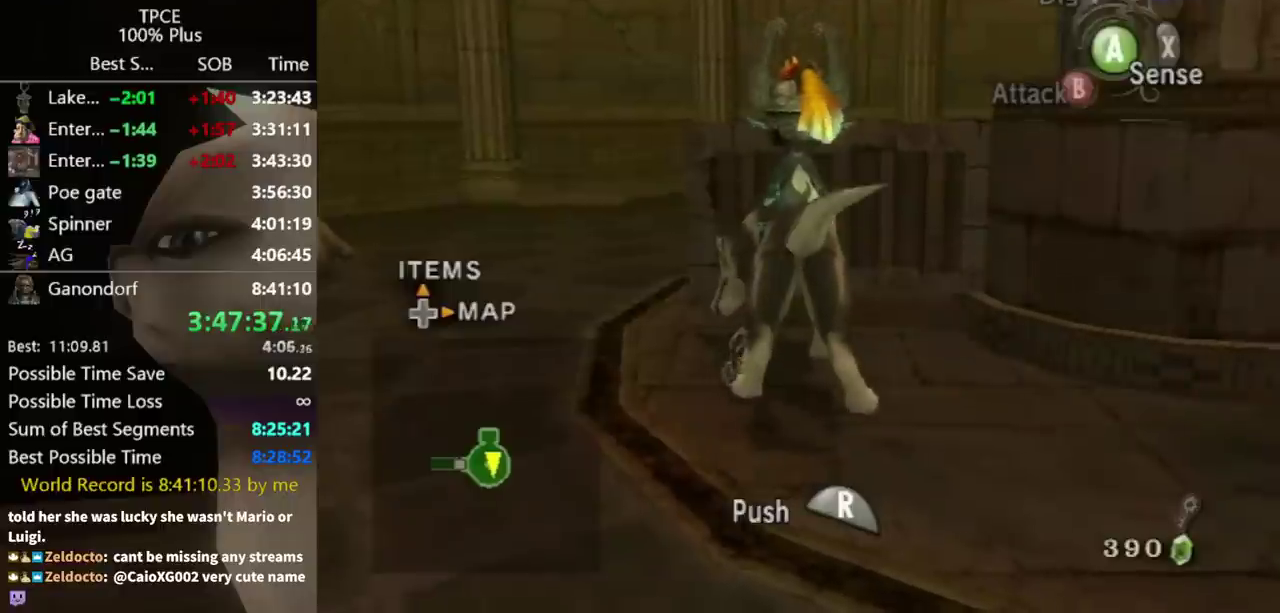
{"buttons": ["R1"], "left_stick": "up", "right_stick": "center", "events": []}
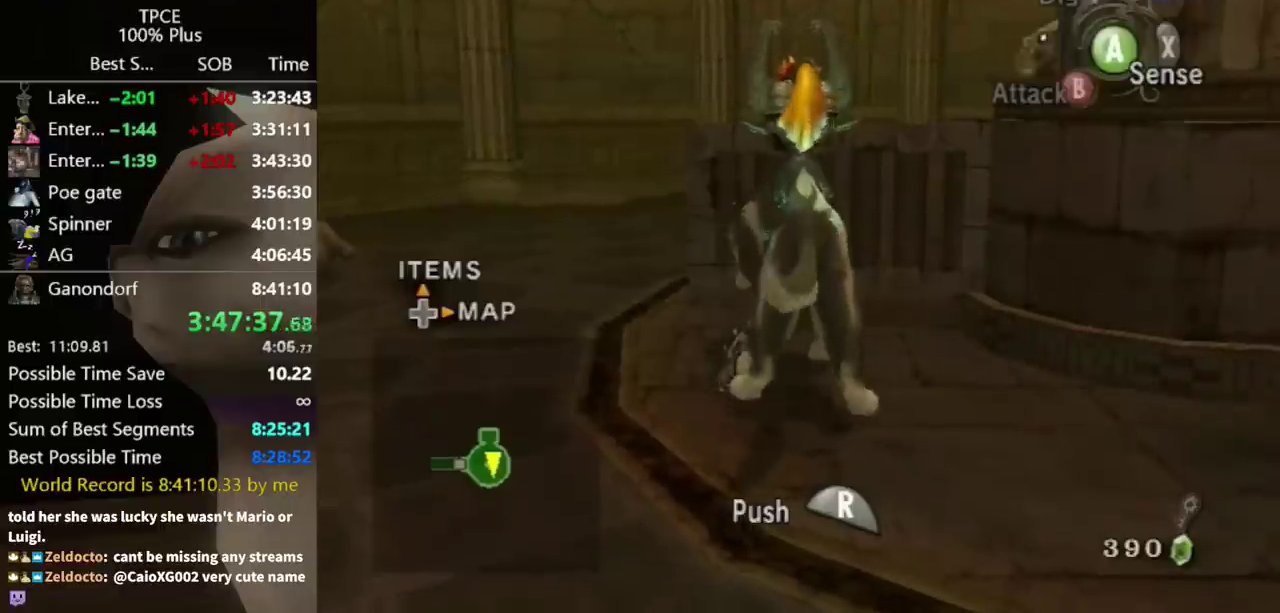
{"buttons": ["R1"], "left_stick": "up", "right_stick": "center", "events": []}
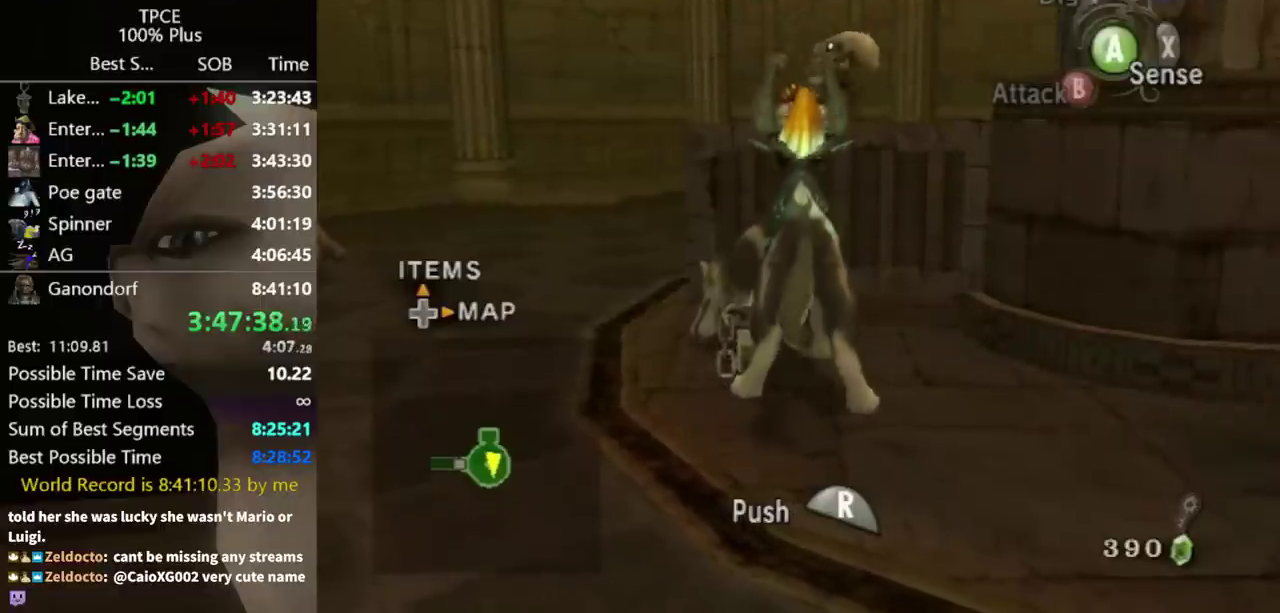
{"buttons": [], "left_stick": "center", "right_stick": "center", "events": [[400, "R1", "up"], [400, "left_stick", "center"]]}
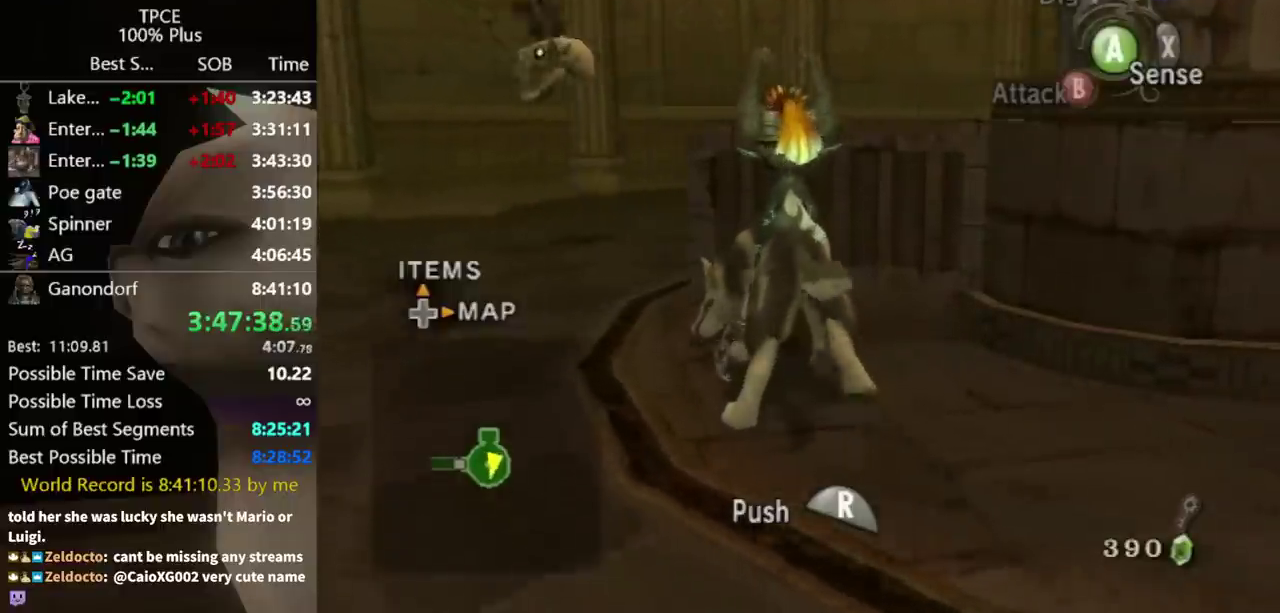
{"buttons": [], "left_stick": "center", "right_stick": "center", "events": []}
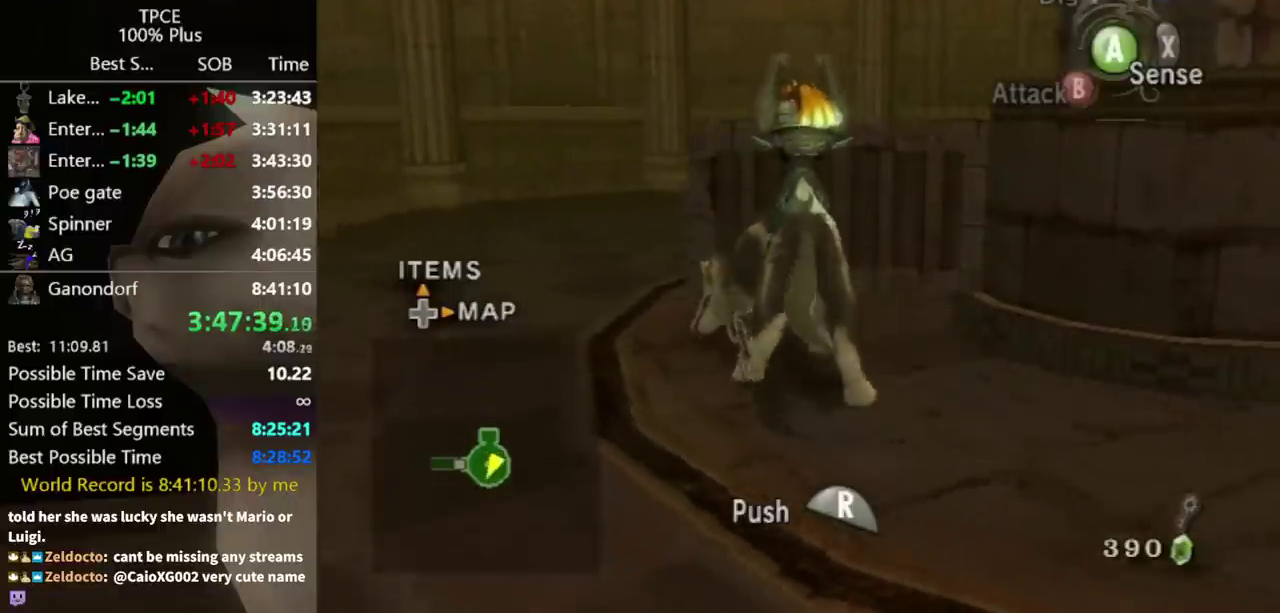
{"buttons": [], "left_stick": "up-left", "right_stick": "center", "events": [[500, "left_stick", "up-left"]]}
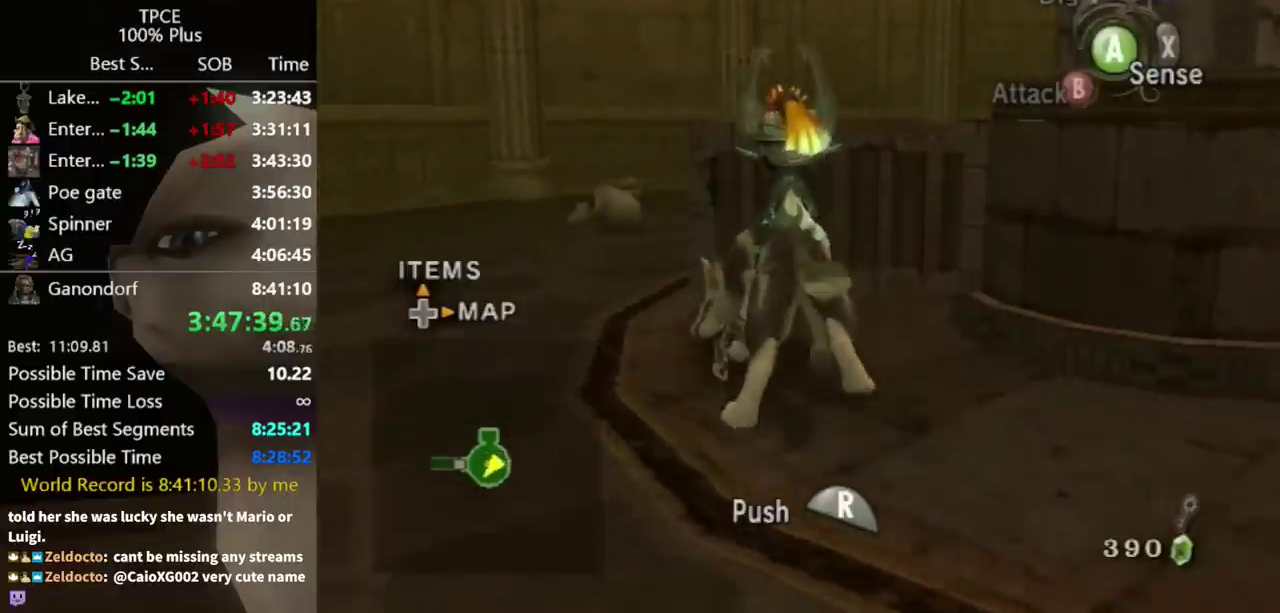
{"buttons": [], "left_stick": "up-left", "right_stick": "center", "events": []}
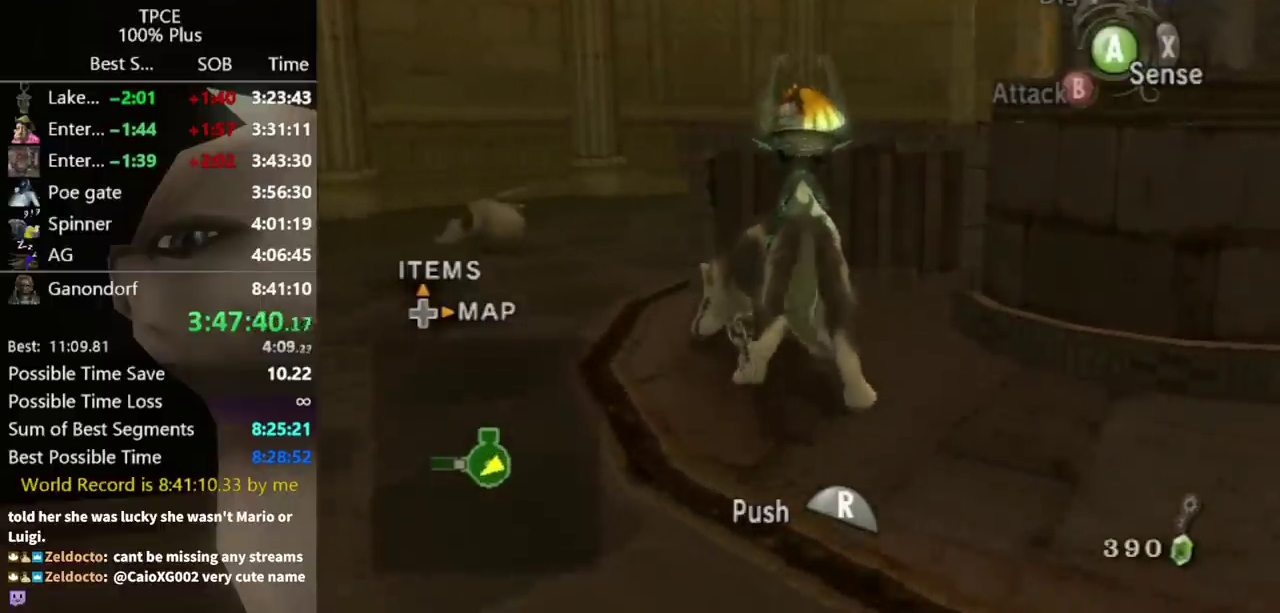
{"buttons": [], "left_stick": "up-left", "right_stick": "center", "events": []}
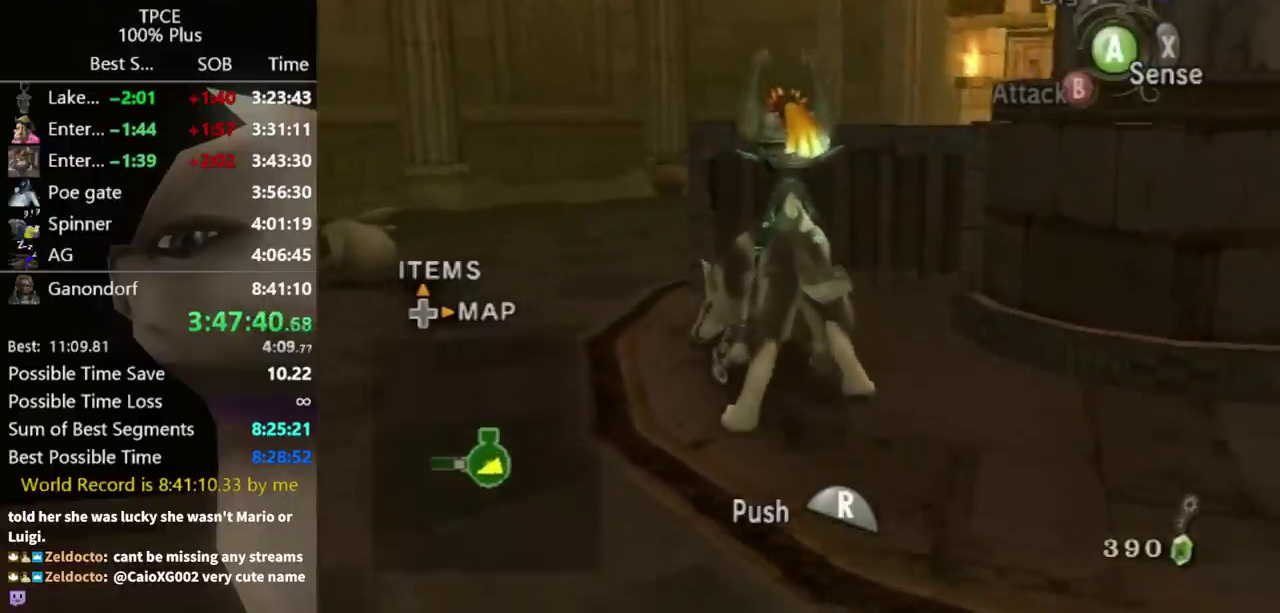
{"buttons": [], "left_stick": "up-left", "right_stick": "center", "events": []}
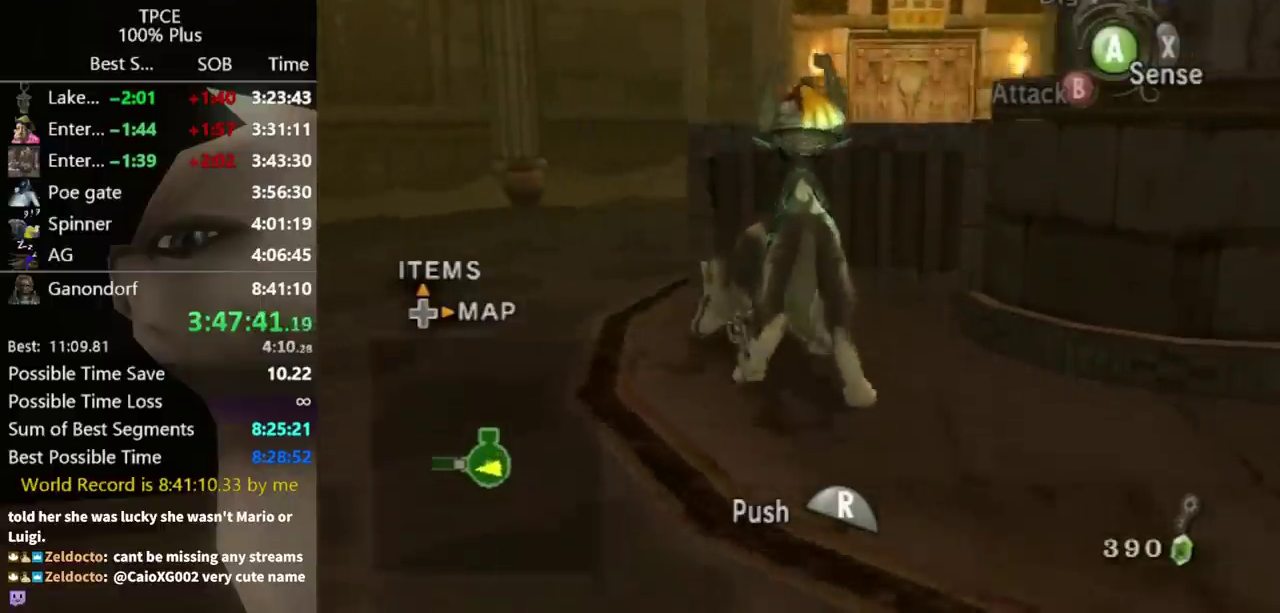
{"buttons": [], "left_stick": "up-right", "right_stick": "center", "events": [[300, "left_stick", "left"], [433, "left_stick", "up-left"], [500, "left_stick", "up-right"]]}
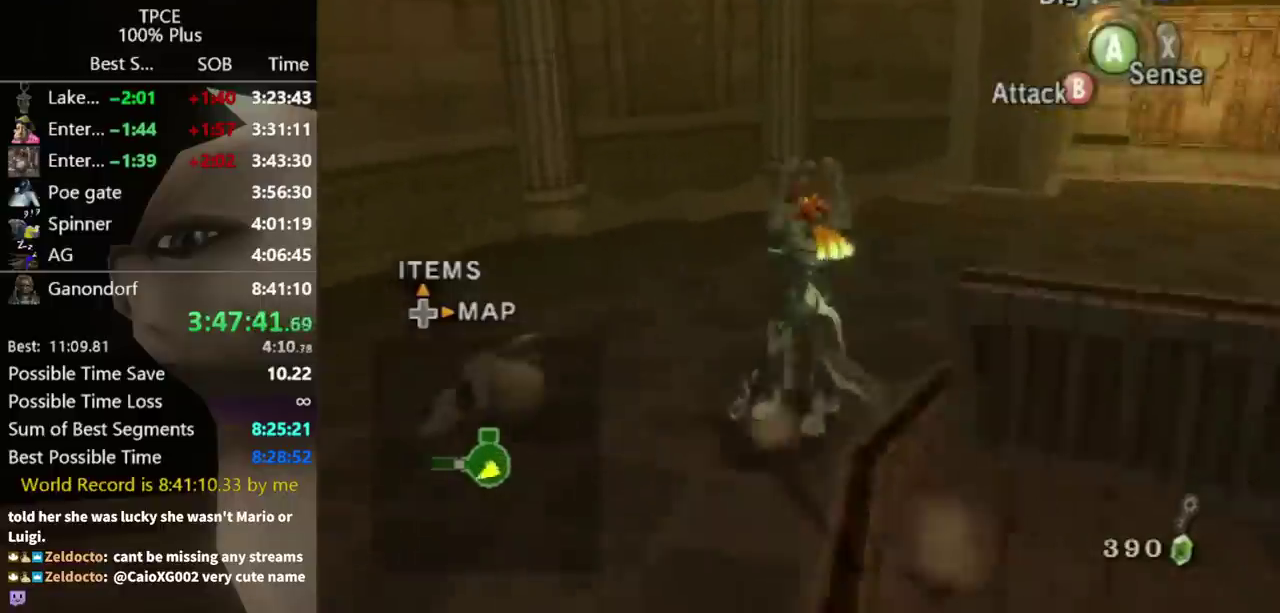
{"buttons": [], "left_stick": "up", "right_stick": "center", "events": [[100, "A", "down"], [167, "A", "up"], [500, "left_stick", "up"]]}
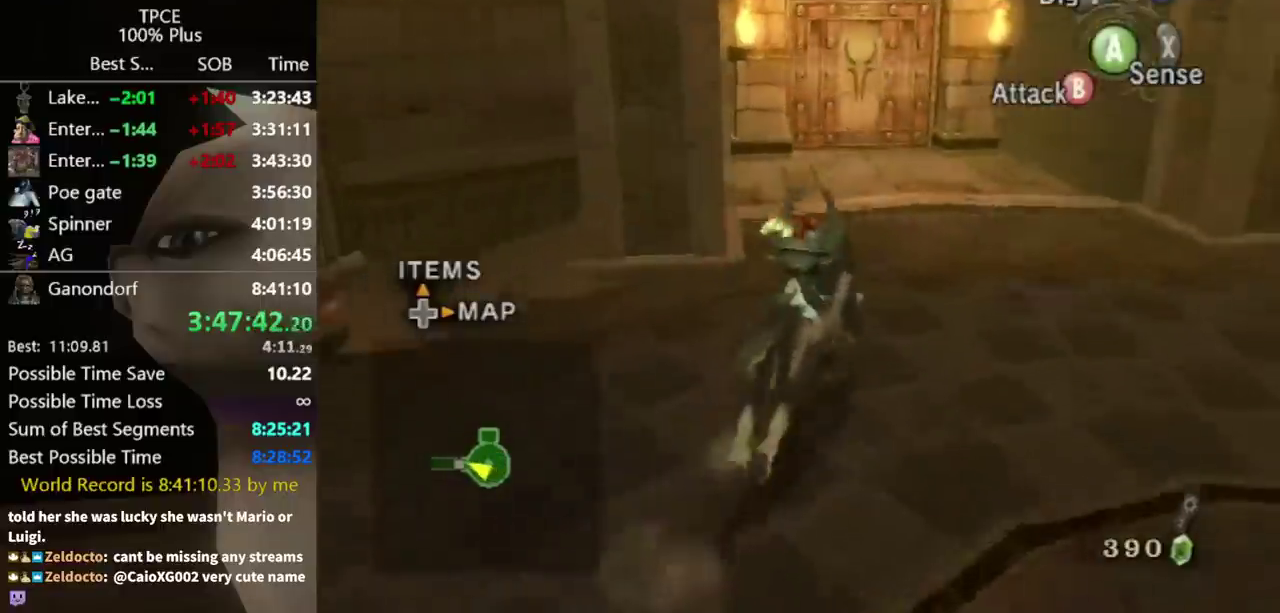
{"buttons": [], "left_stick": "up", "right_stick": "center", "events": []}
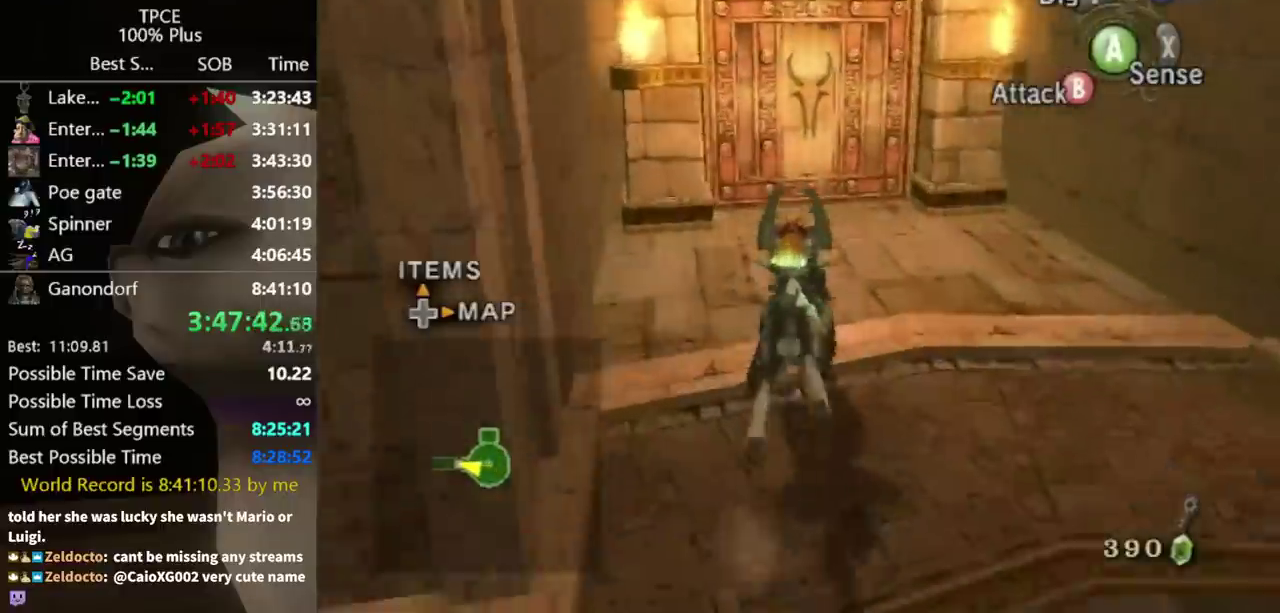
{"buttons": [], "left_stick": "up", "right_stick": "center", "events": []}
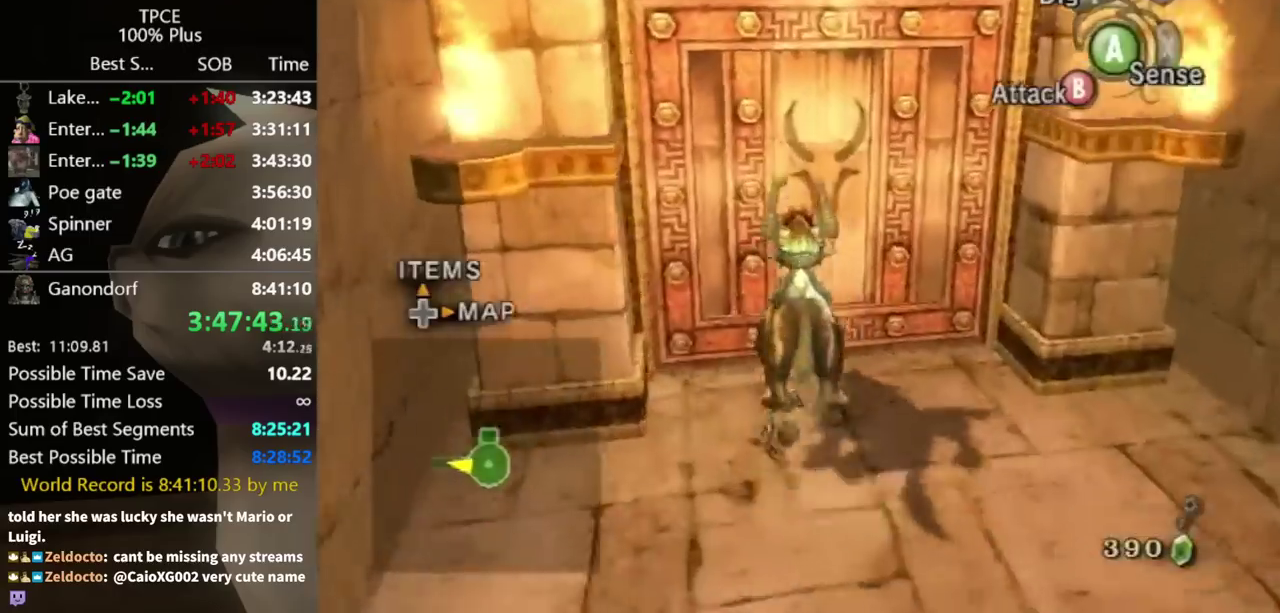
{"buttons": [], "left_stick": "center", "right_stick": "center", "events": [[100, "A", "down"], [133, "left_stick", "center"], [167, "A", "up"]]}